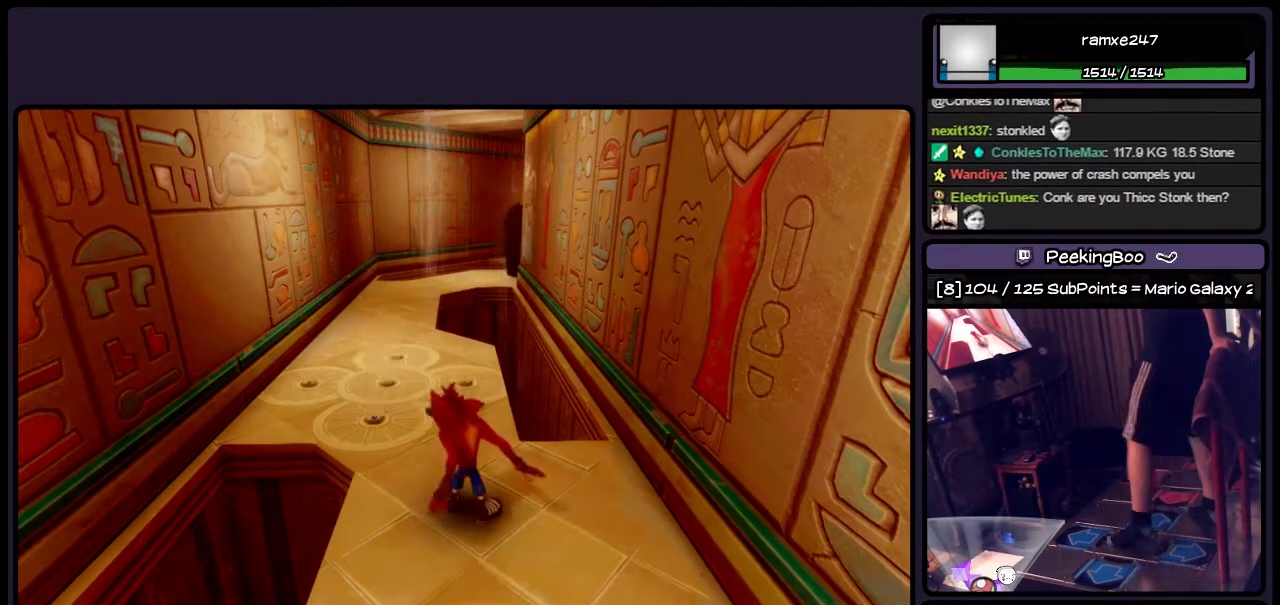
Gameplay with a controller (PlayStation layout); each line is a JSON object with the inputs held at the frame after it. "events" lists button and stick changes between this image and that frame as [ms after this image, input, new state], when the widget could be followed in between. Not read: L3 R3.
{"buttons": ["DPAD_UP"], "events": [[200, "DPAD_UP", "down"]]}
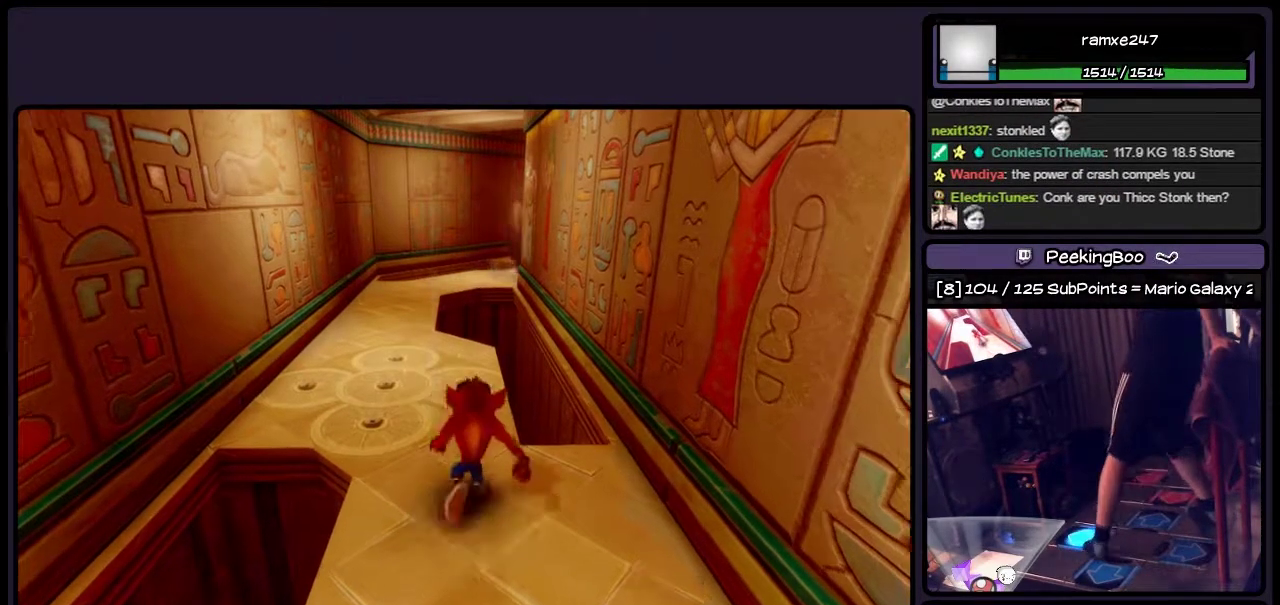
{"buttons": ["DPAD_UP", "DPAD_LEFT"], "events": [[167, "DPAD_LEFT", "down"]]}
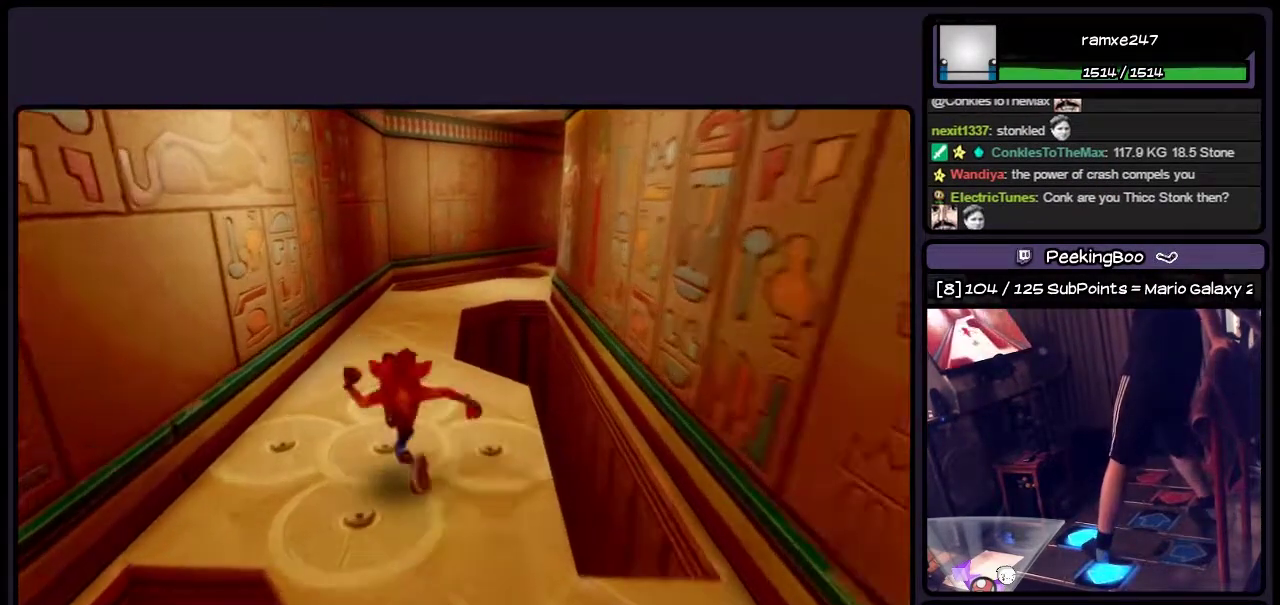
{"buttons": [], "events": [[167, "DPAD_LEFT", "up"], [500, "DPAD_UP", "up"]]}
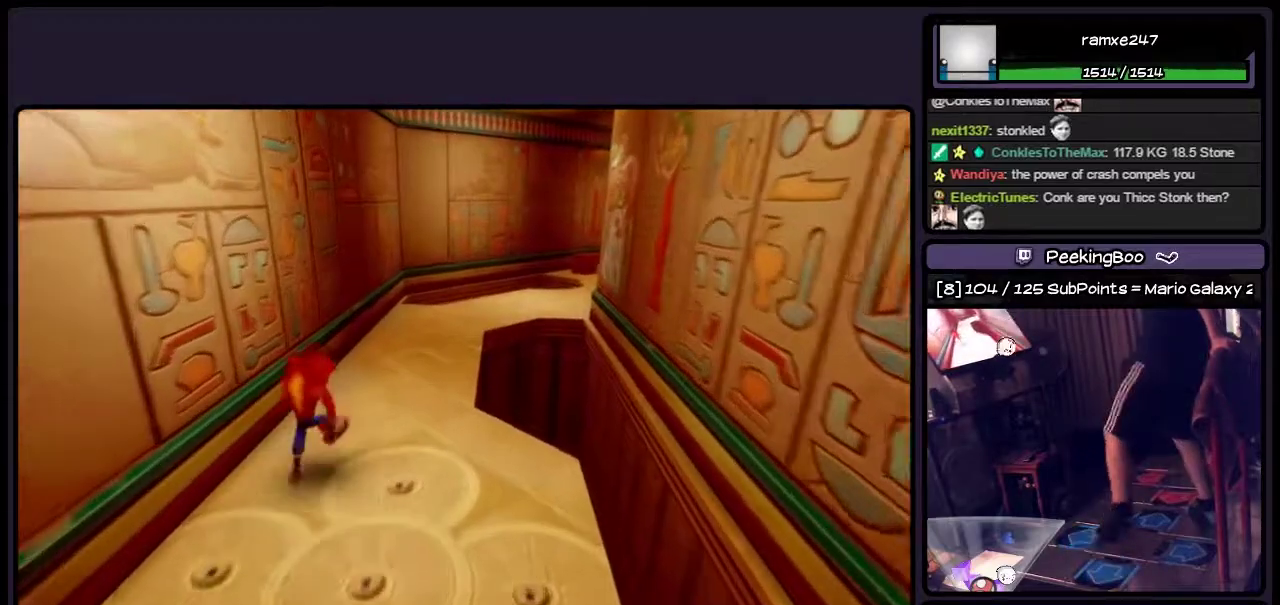
{"buttons": ["DPAD_UP"], "events": [[167, "DPAD_UP", "down"]]}
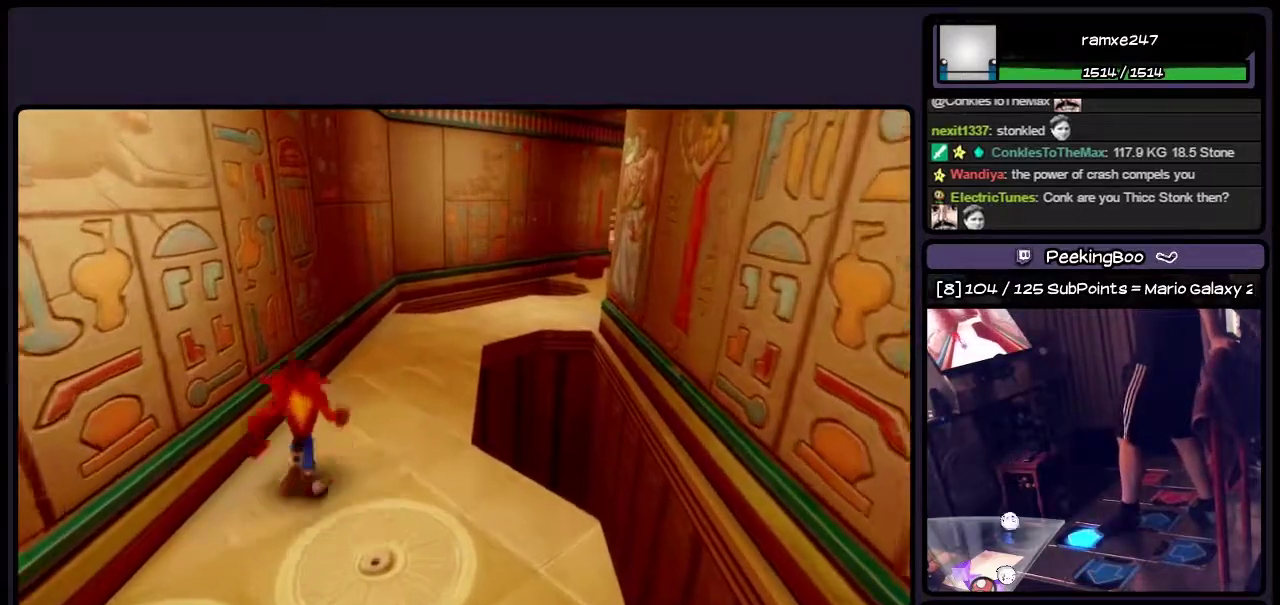
{"buttons": ["DPAD_UP"], "events": []}
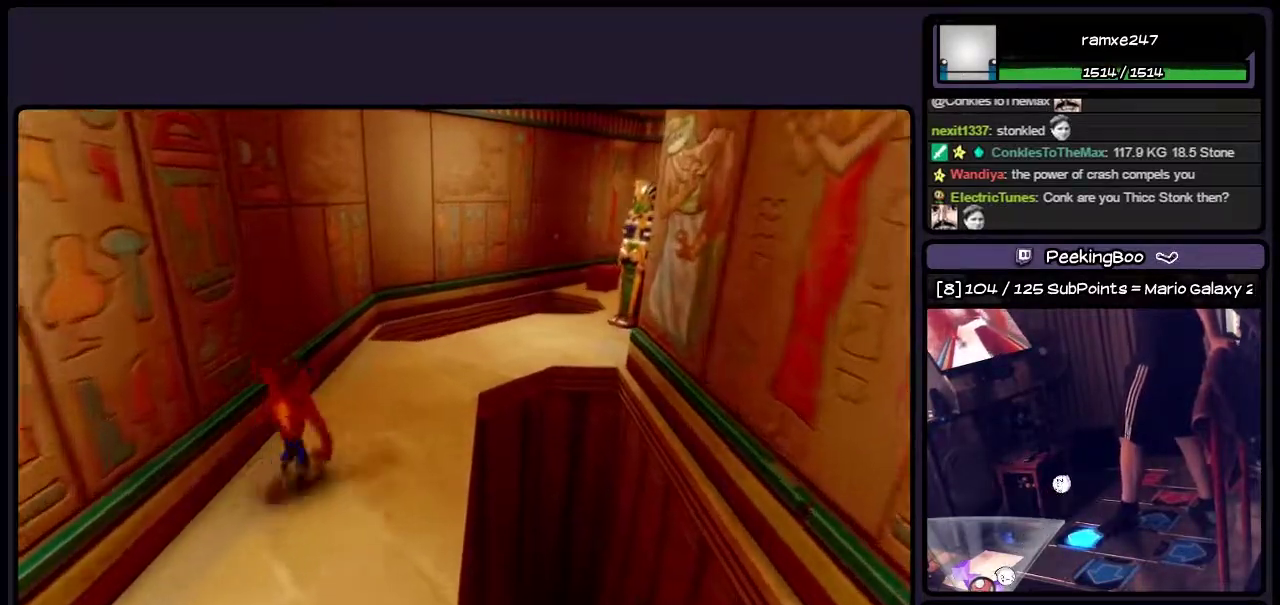
{"buttons": ["DPAD_UP"], "events": [[167, "DPAD_RIGHT", "down"], [417, "DPAD_RIGHT", "up"]]}
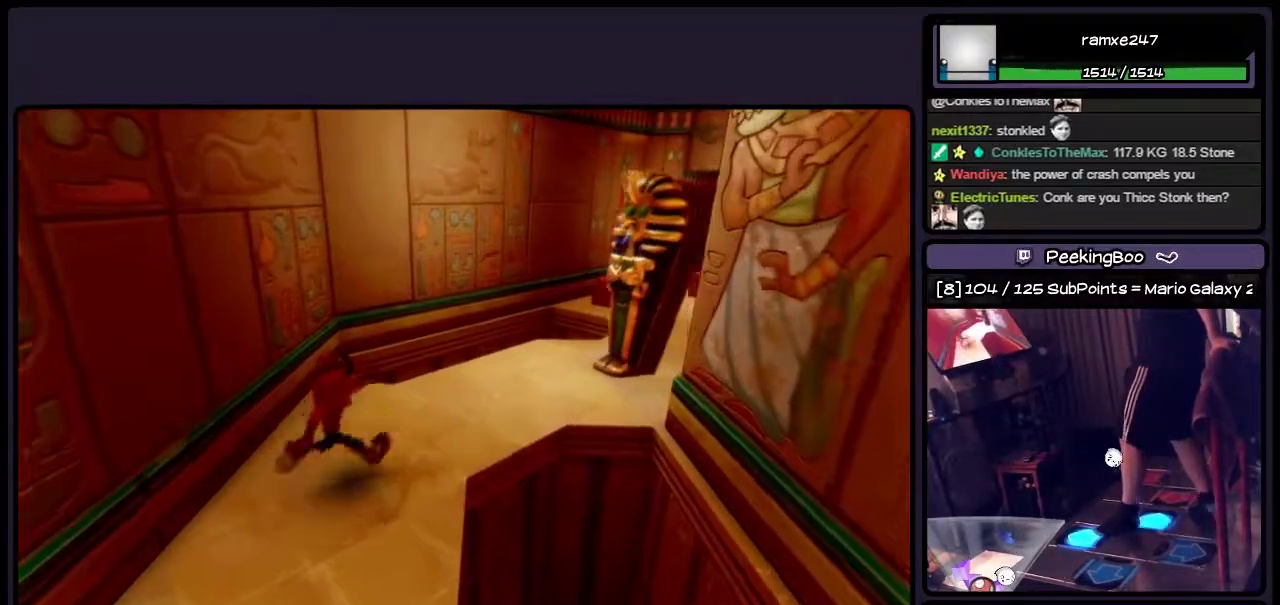
{"buttons": ["CROSS", "DPAD_UP", "DPAD_RIGHT"], "events": [[83, "DPAD_RIGHT", "down"], [367, "CROSS", "down"]]}
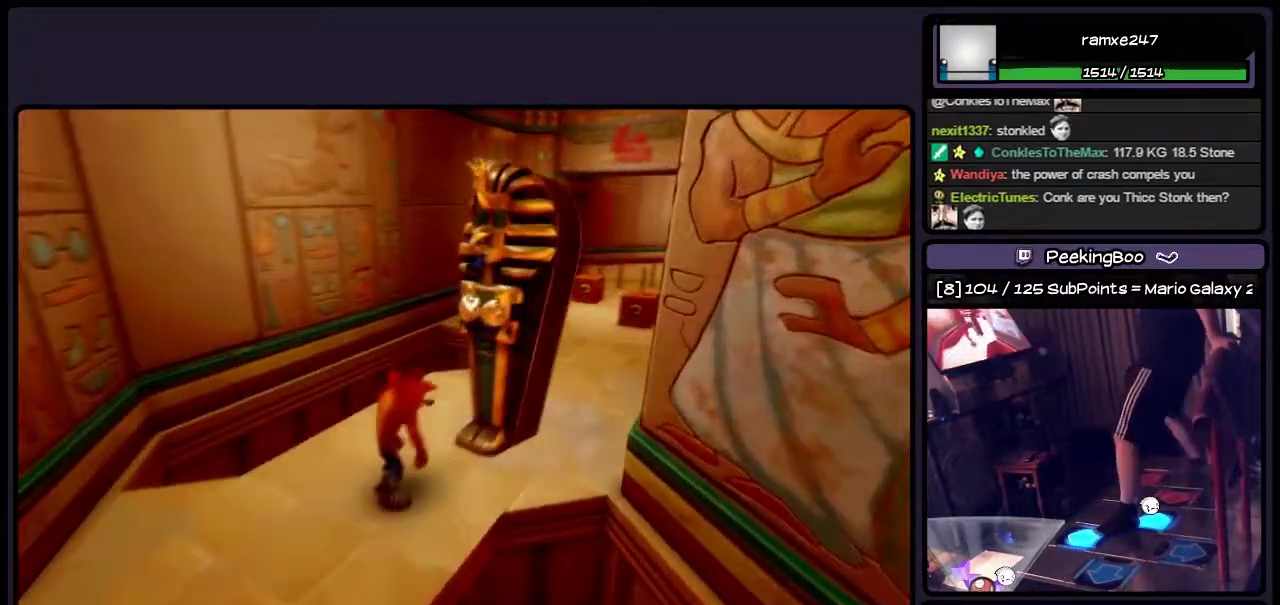
{"buttons": ["DPAD_RIGHT"], "events": [[117, "CROSS", "up"], [283, "SQUARE", "down"], [417, "SQUARE", "up"], [500, "DPAD_UP", "up"]]}
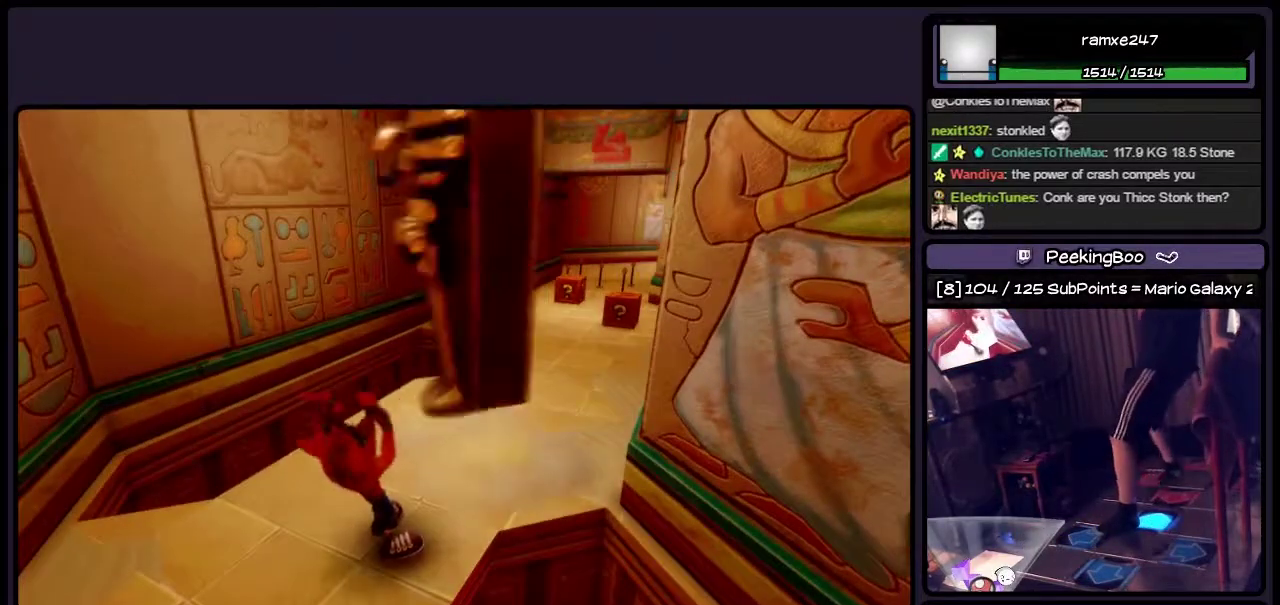
{"buttons": ["SQUARE", "DPAD_UP", "DPAD_RIGHT"], "events": [[83, "SQUARE", "down"], [417, "DPAD_UP", "down"]]}
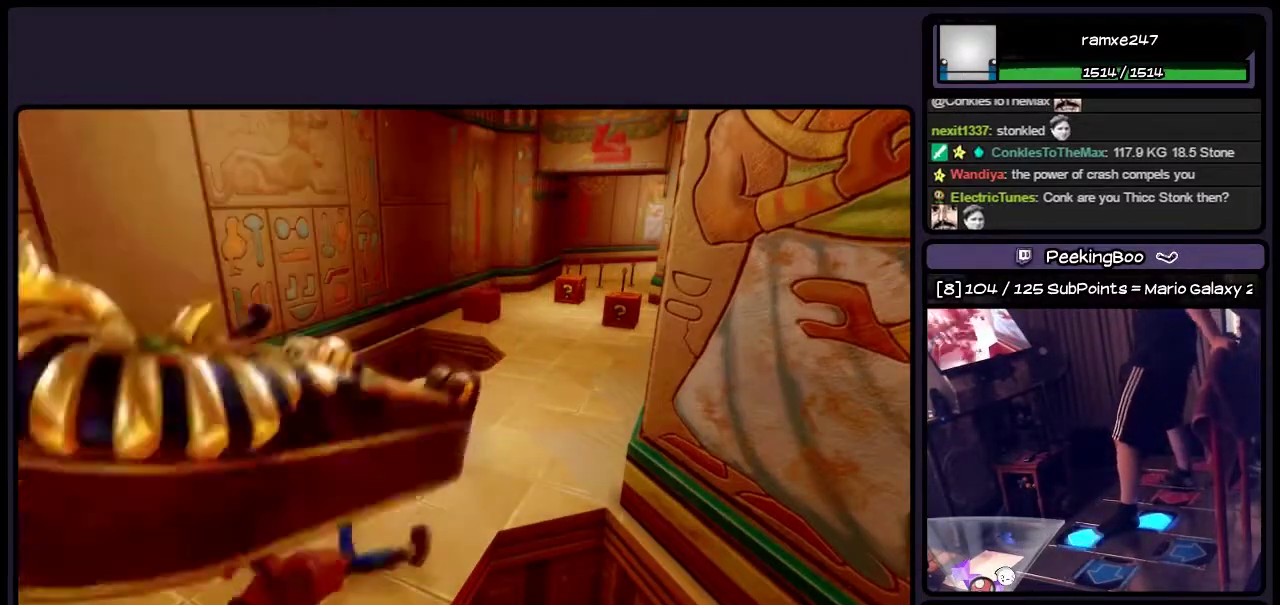
{"buttons": ["SQUARE", "DPAD_UP", "DPAD_RIGHT"], "events": []}
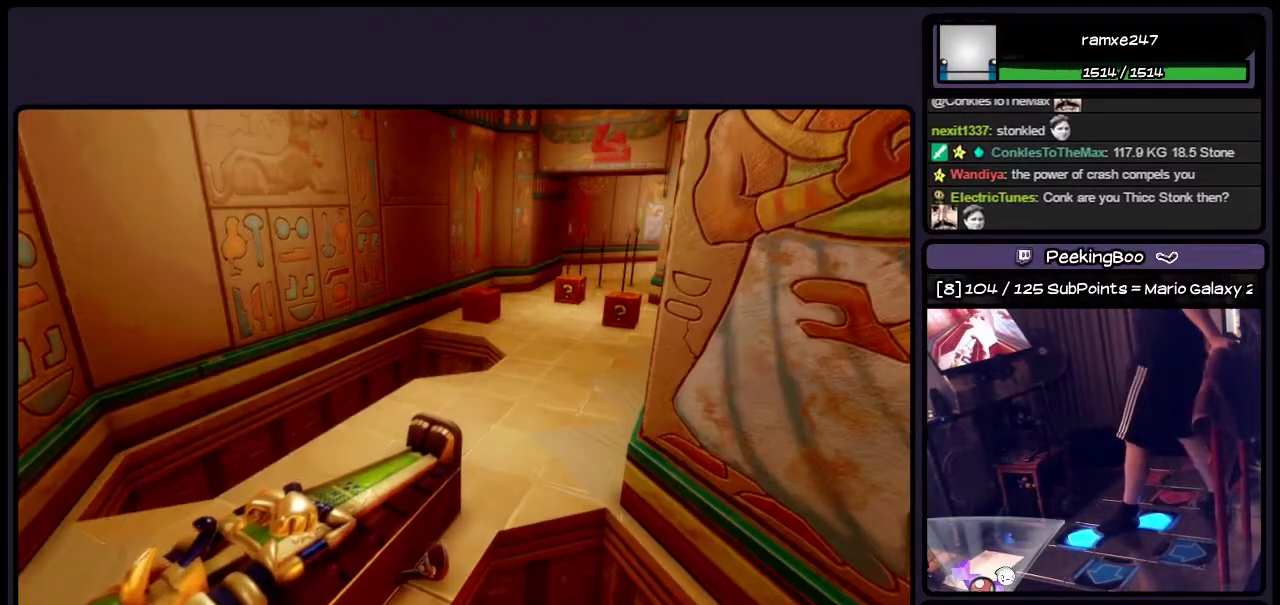
{"buttons": ["SQUARE"], "events": [[117, "DPAD_RIGHT", "up"], [333, "DPAD_UP", "up"]]}
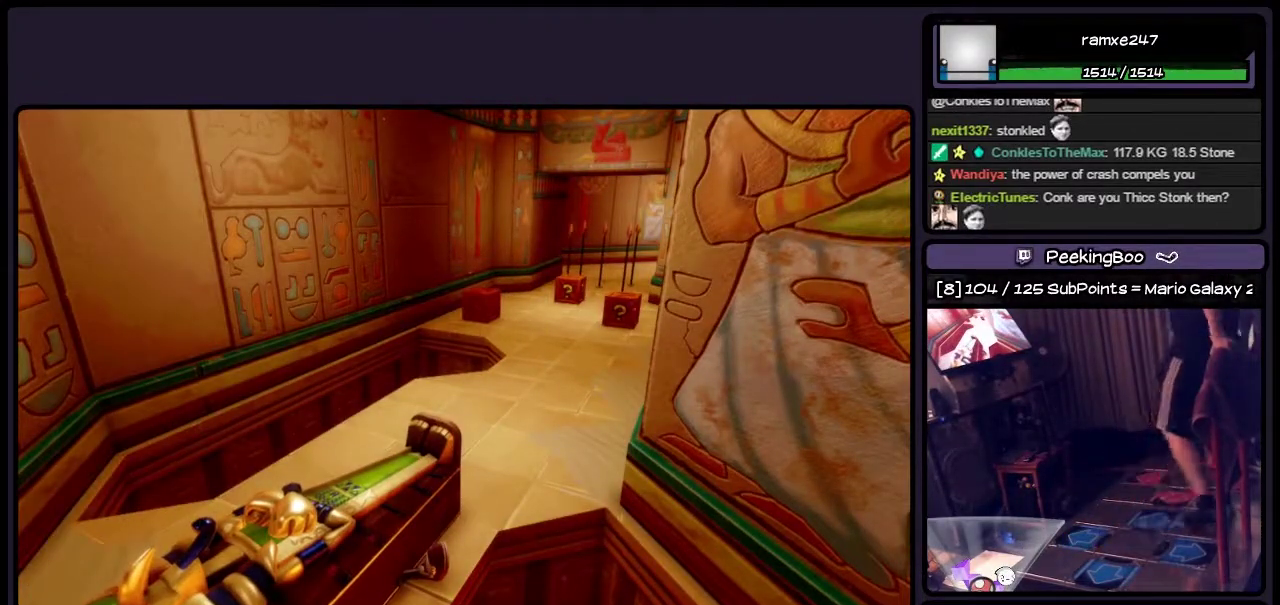
{"buttons": ["SQUARE"], "events": []}
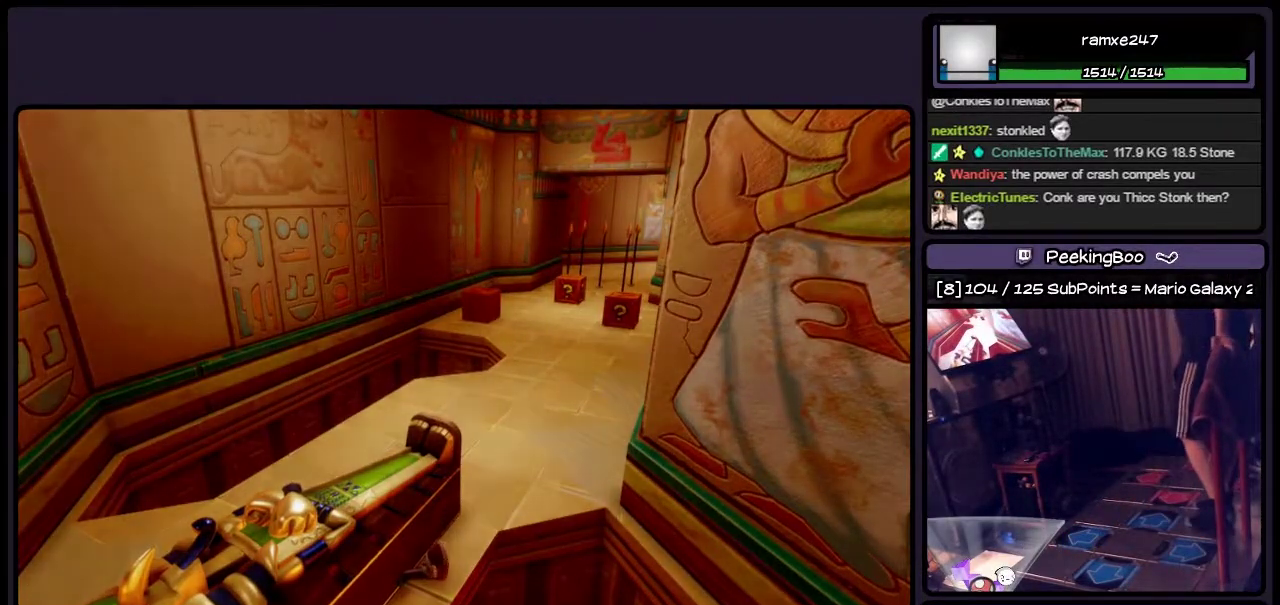
{"buttons": ["SQUARE"], "events": []}
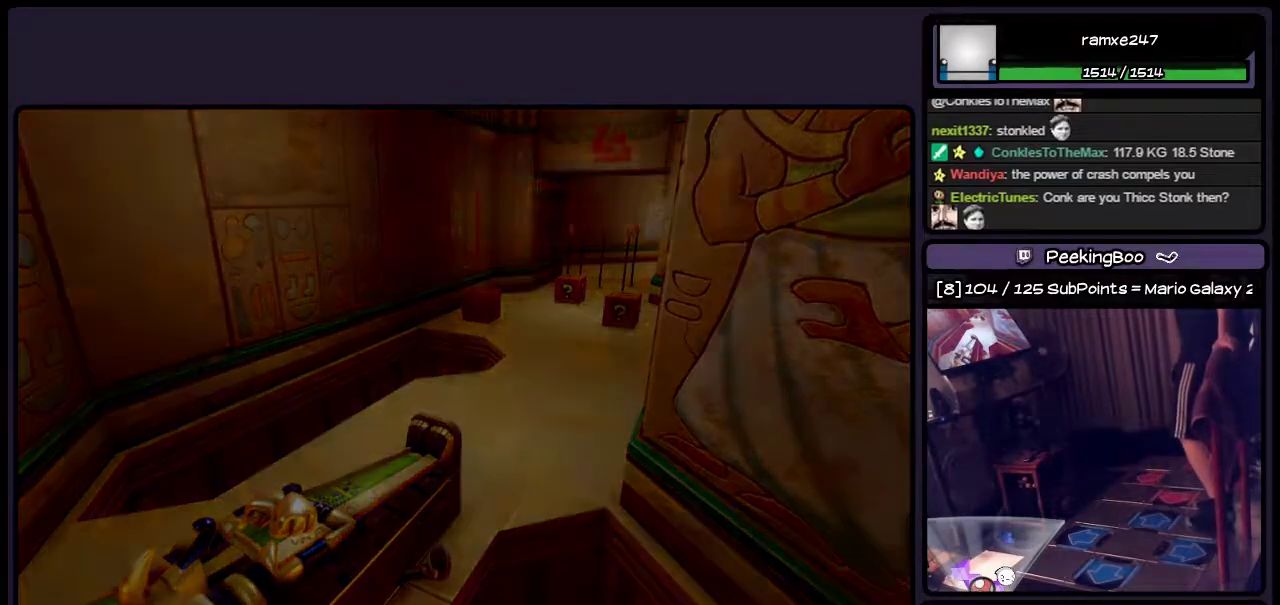
{"buttons": ["SQUARE"], "events": []}
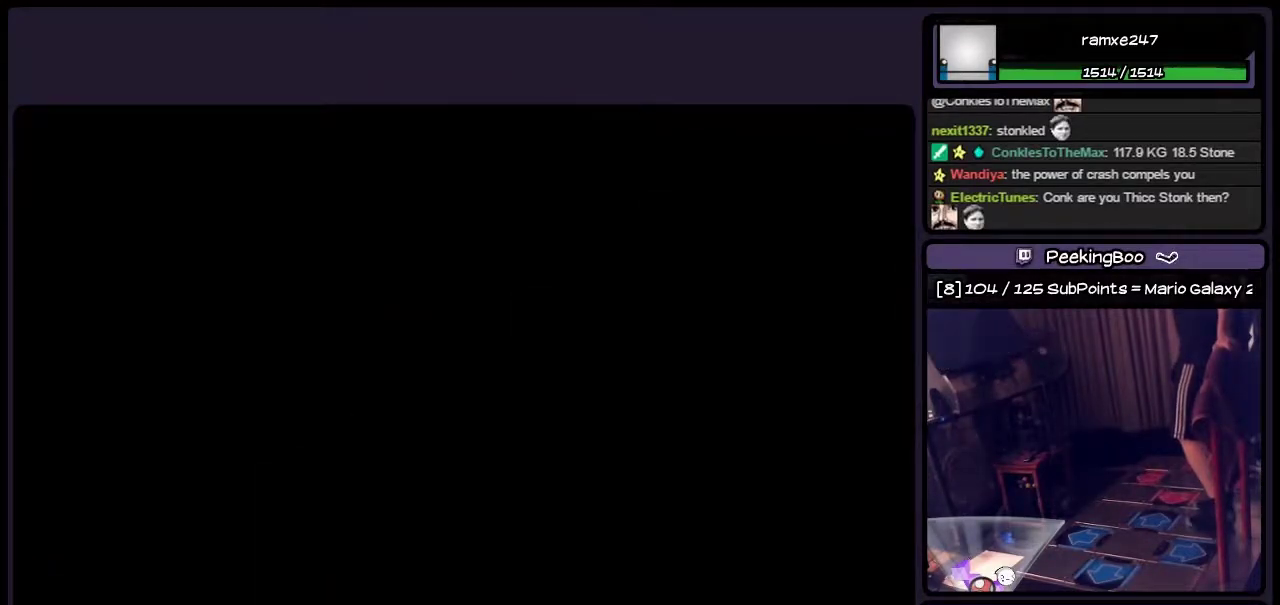
{"buttons": ["SQUARE"], "events": []}
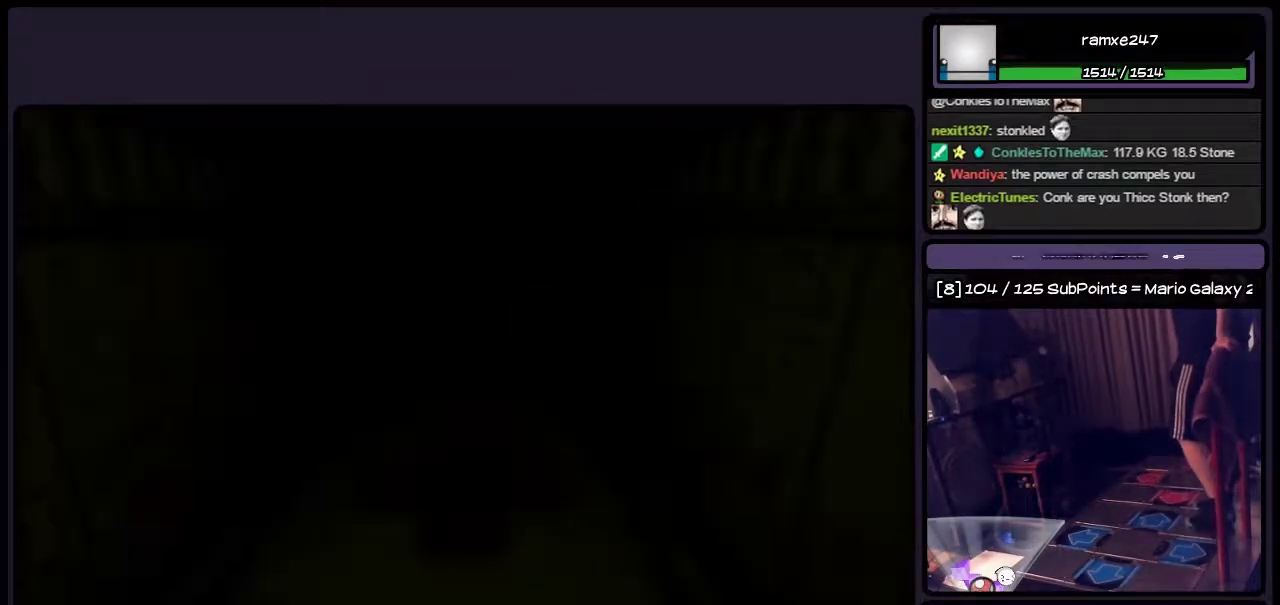
{"buttons": ["SQUARE"], "events": []}
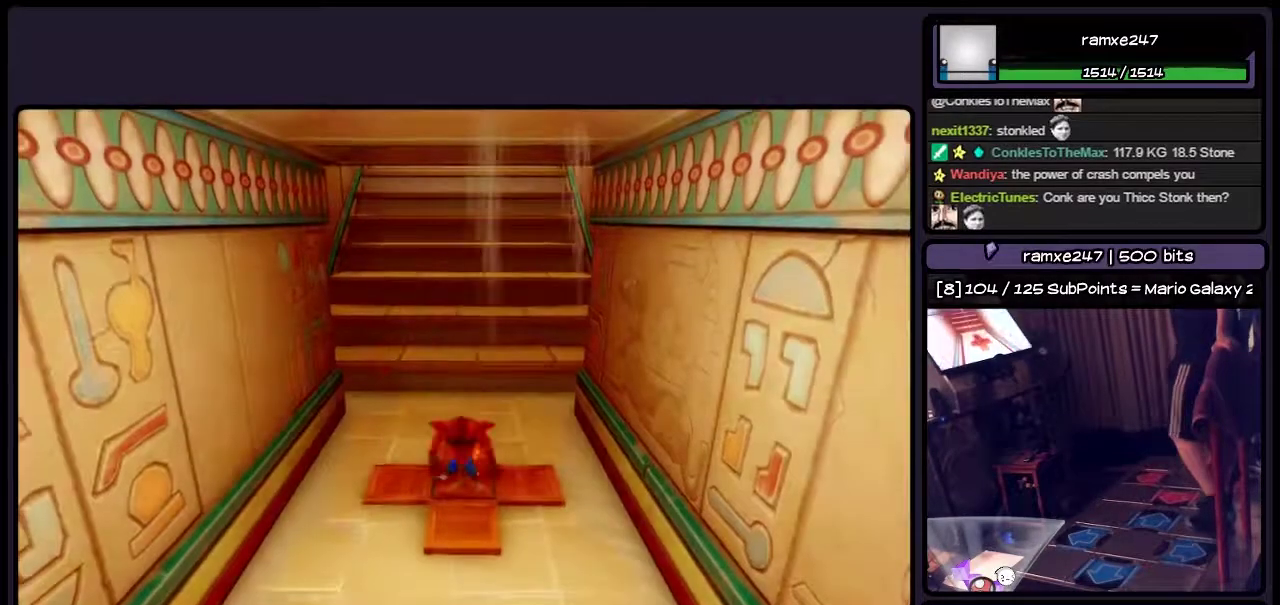
{"buttons": ["SQUARE", "DPAD_UP"], "events": [[417, "DPAD_UP", "down"]]}
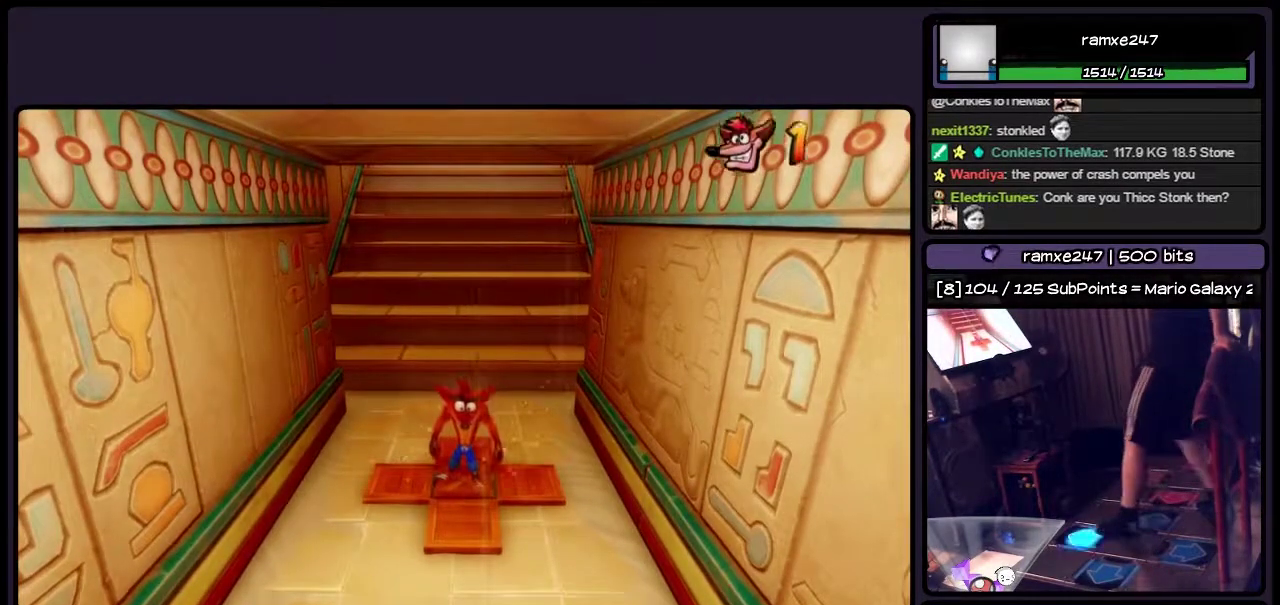
{"buttons": ["SQUARE", "DPAD_UP"], "events": []}
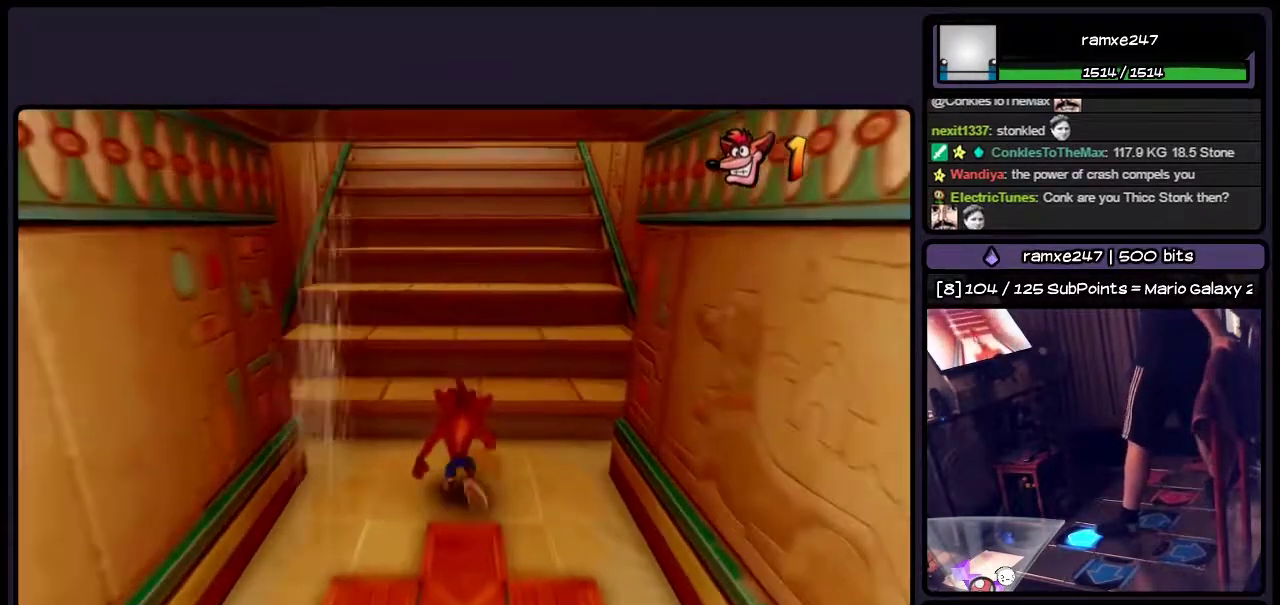
{"buttons": ["SQUARE", "DPAD_UP"], "events": [[33, "CROSS", "down"], [417, "CROSS", "up"]]}
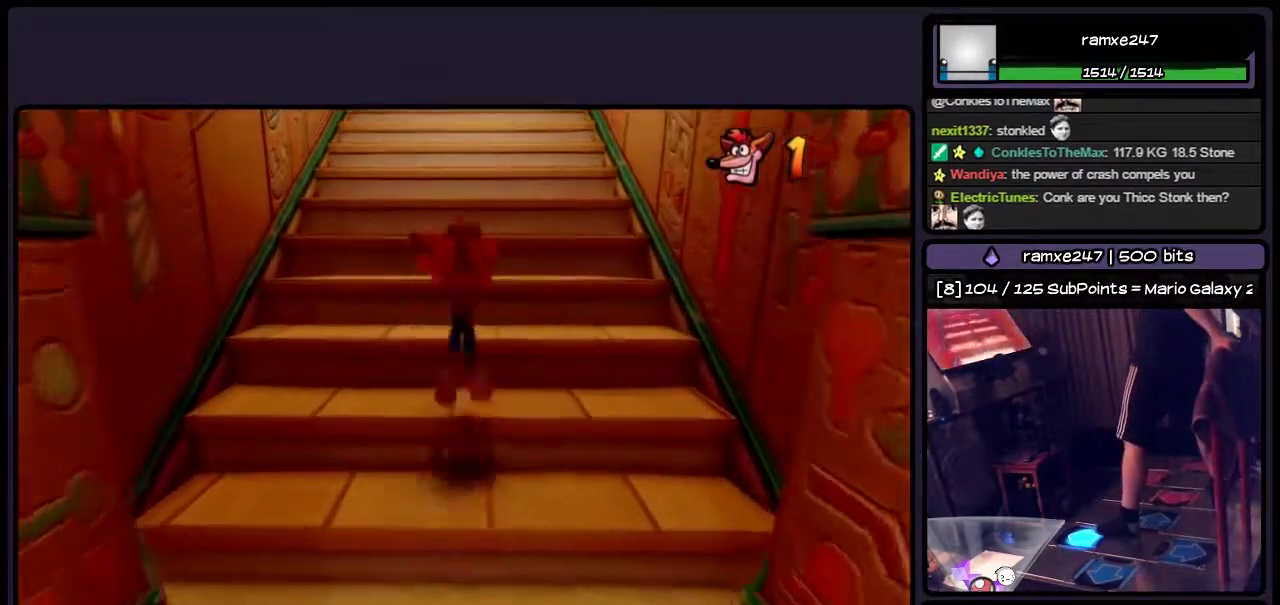
{"buttons": ["SQUARE", "DPAD_UP"], "events": [[117, "CROSS", "down"], [500, "CROSS", "up"]]}
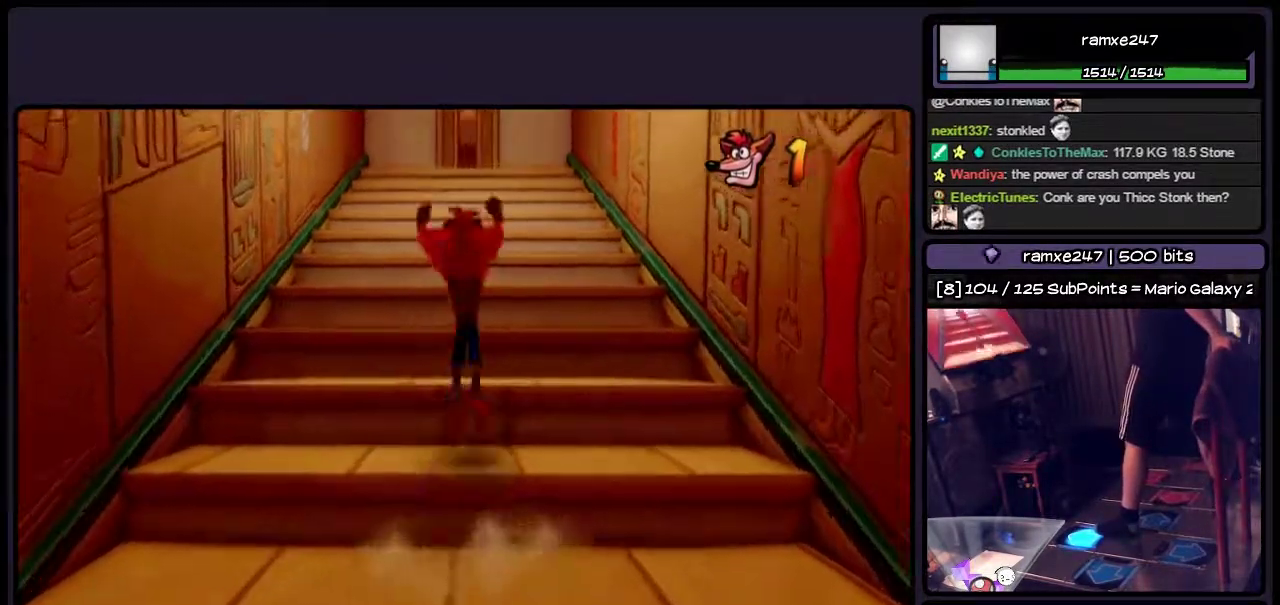
{"buttons": ["CROSS", "SQUARE", "DPAD_UP"], "events": [[200, "CROSS", "down"]]}
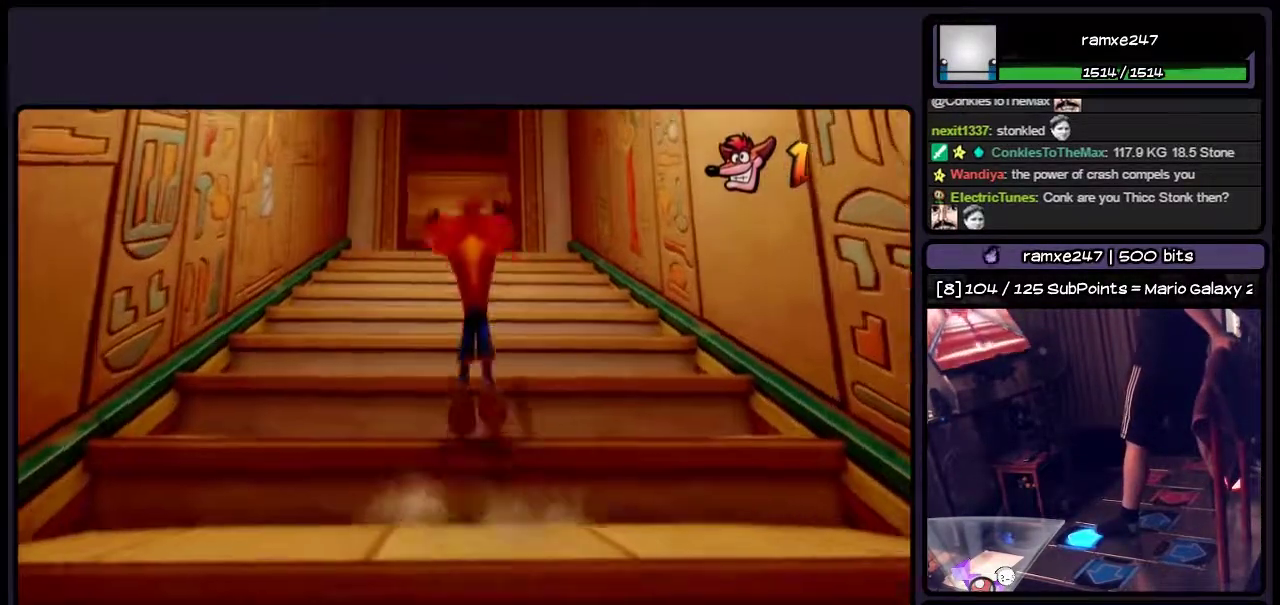
{"buttons": ["CROSS", "SQUARE", "DPAD_UP"], "events": [[117, "CROSS", "up"], [333, "CROSS", "down"]]}
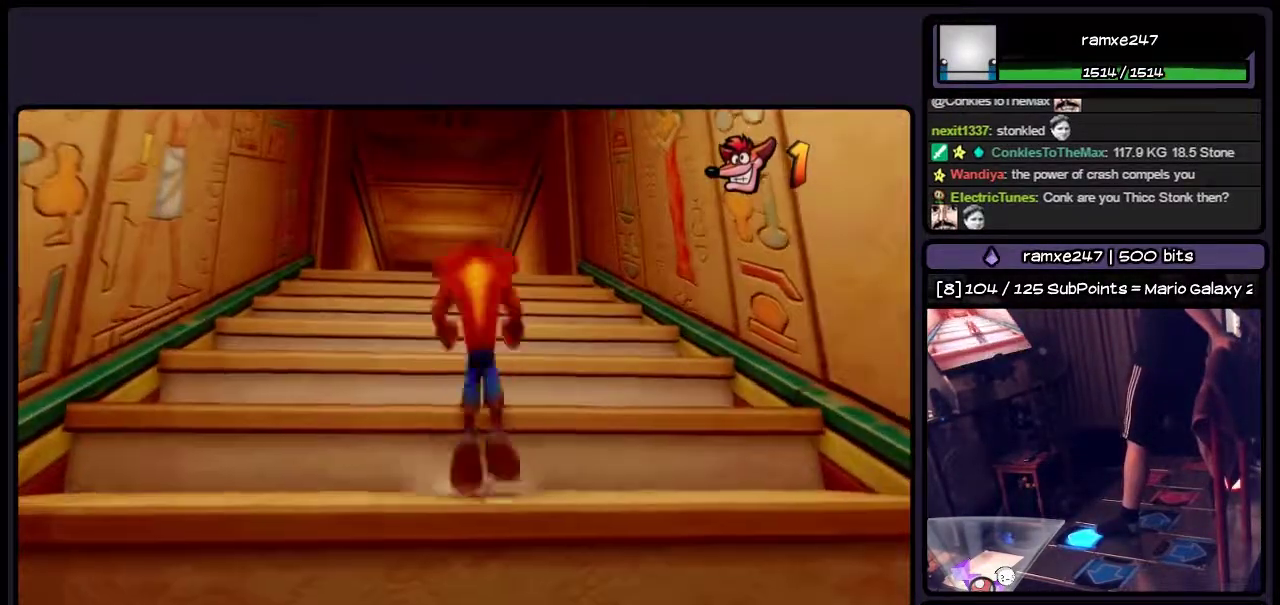
{"buttons": ["CROSS", "SQUARE", "DPAD_UP"], "events": [[250, "CROSS", "up"], [450, "CROSS", "down"]]}
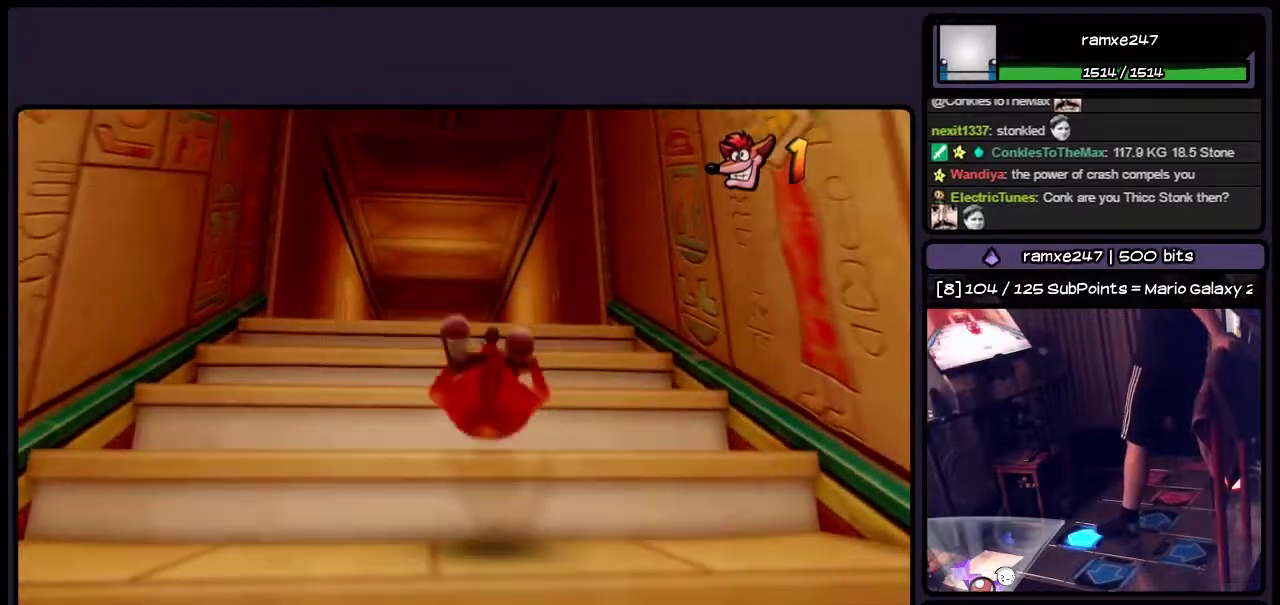
{"buttons": ["SQUARE", "DPAD_UP"], "events": [[333, "CROSS", "up"]]}
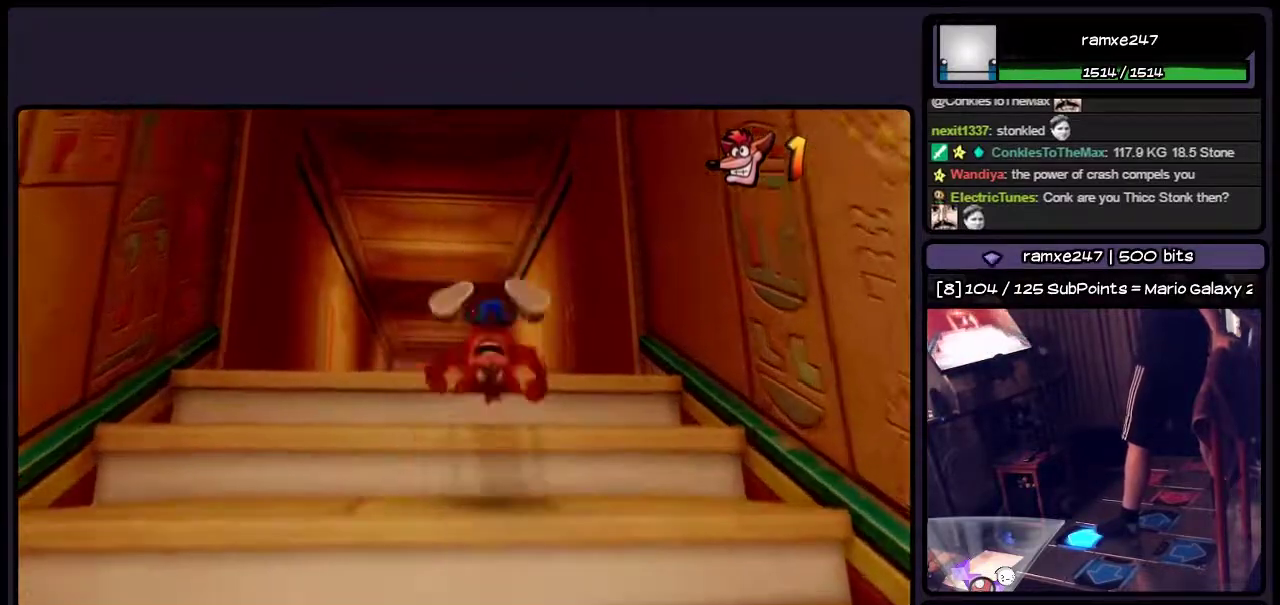
{"buttons": ["SQUARE"], "events": [[117, "DPAD_UP", "up"]]}
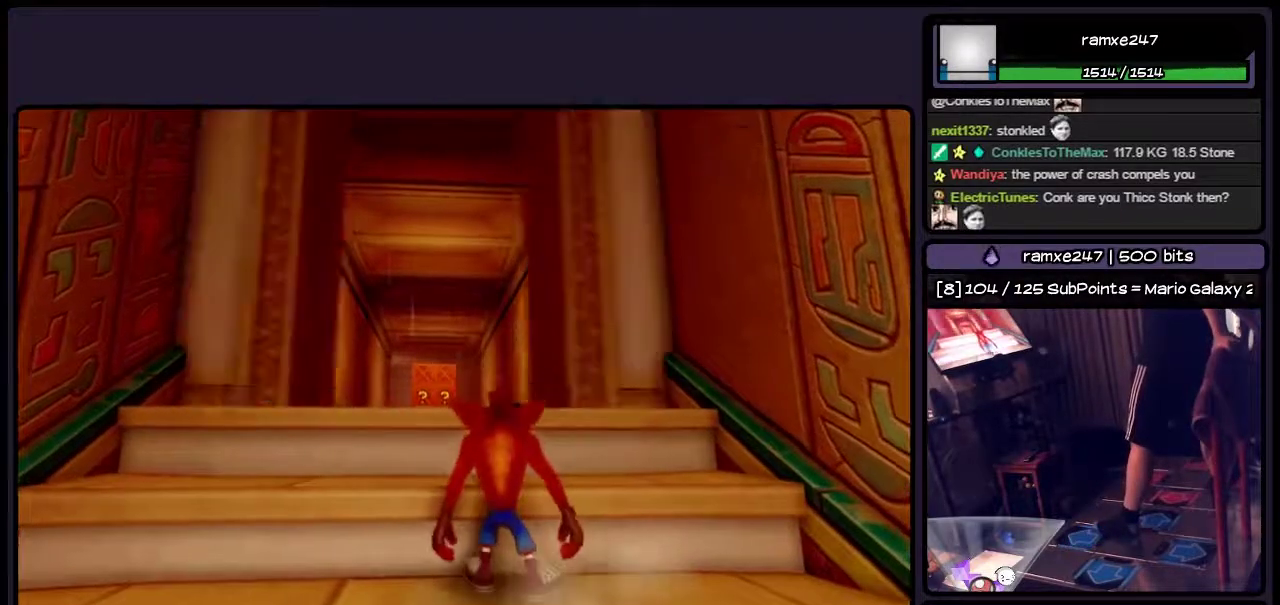
{"buttons": ["CROSS", "SQUARE", "DPAD_UP"], "events": [[283, "CROSS", "down"], [500, "DPAD_UP", "down"]]}
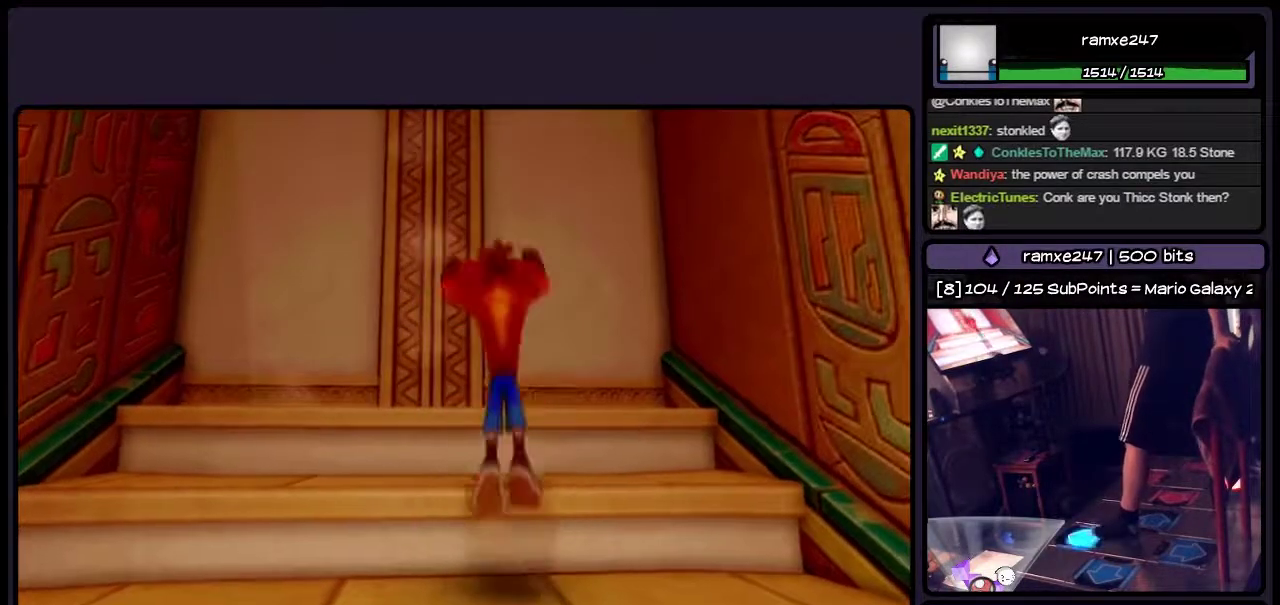
{"buttons": ["SQUARE", "DPAD_UP"], "events": [[200, "CROSS", "up"]]}
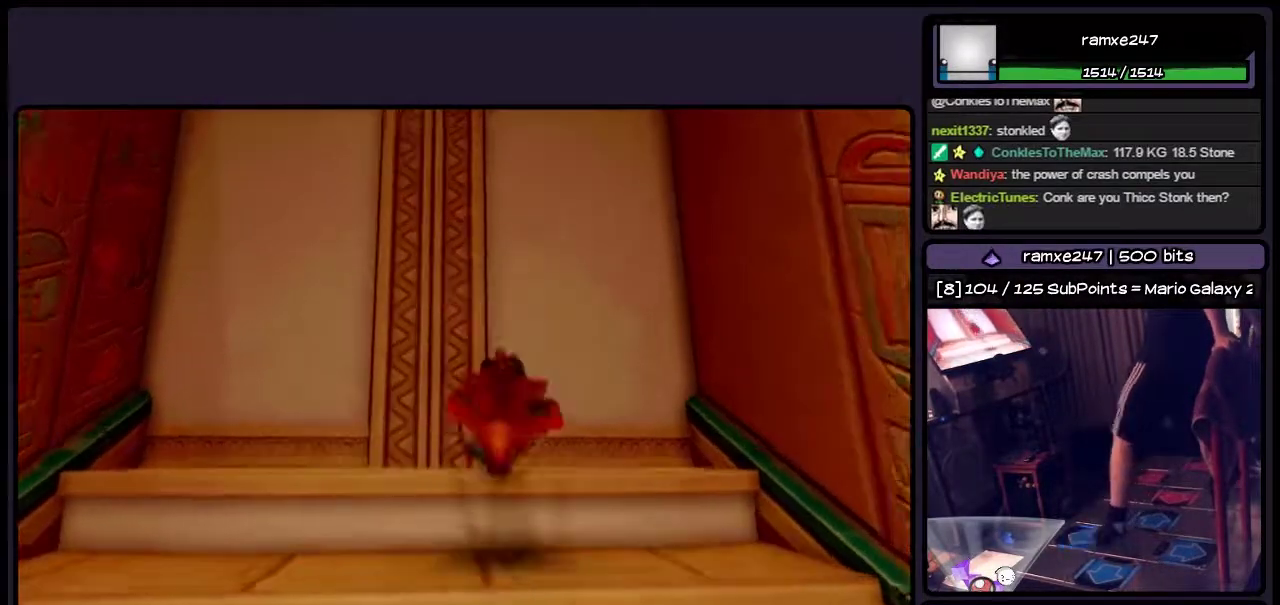
{"buttons": ["CROSS", "SQUARE", "DPAD_UP"], "events": [[33, "DPAD_UP", "up"], [200, "DPAD_UP", "down"], [417, "CROSS", "down"]]}